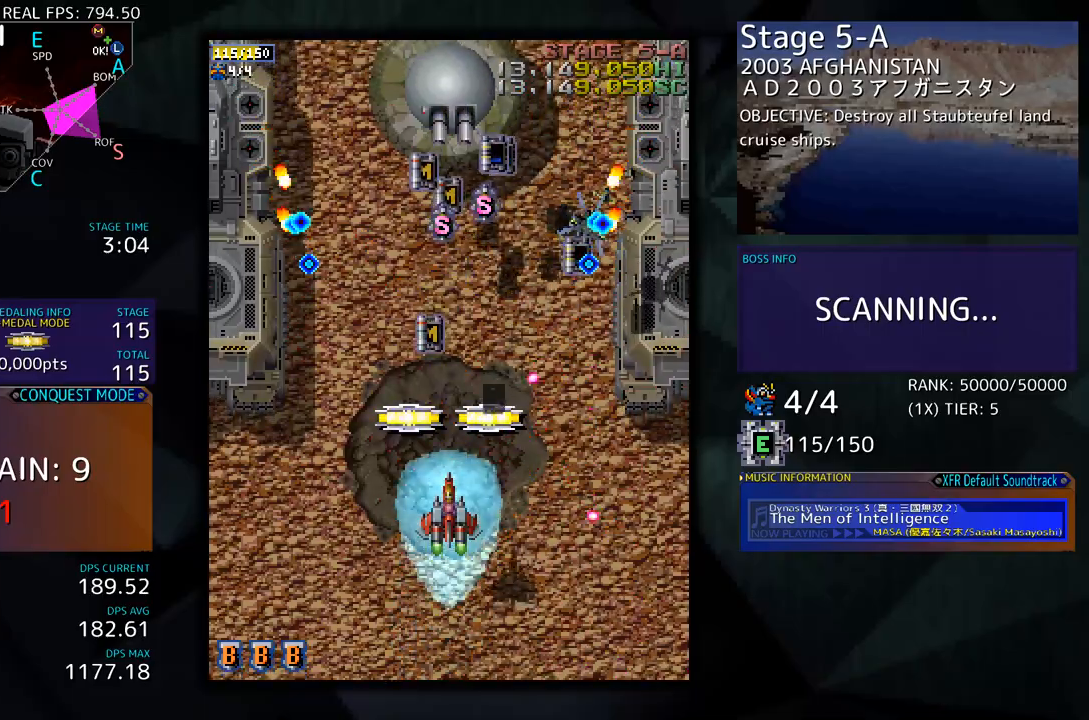
Gameplay with a controller (arcade stick); each line is a JSON object with the inputs held at the frame after it. "events" lists button and stick changes between this image and that frame as [ms after this image, input, new state], when the widget could be followed in between. Not read: L3 R3 other_buttons.
{"buttons": ["DPAD_UP"], "events": [[318, "DPAD_LEFT", "down"], [485, "DPAD_LEFT", "up"]]}
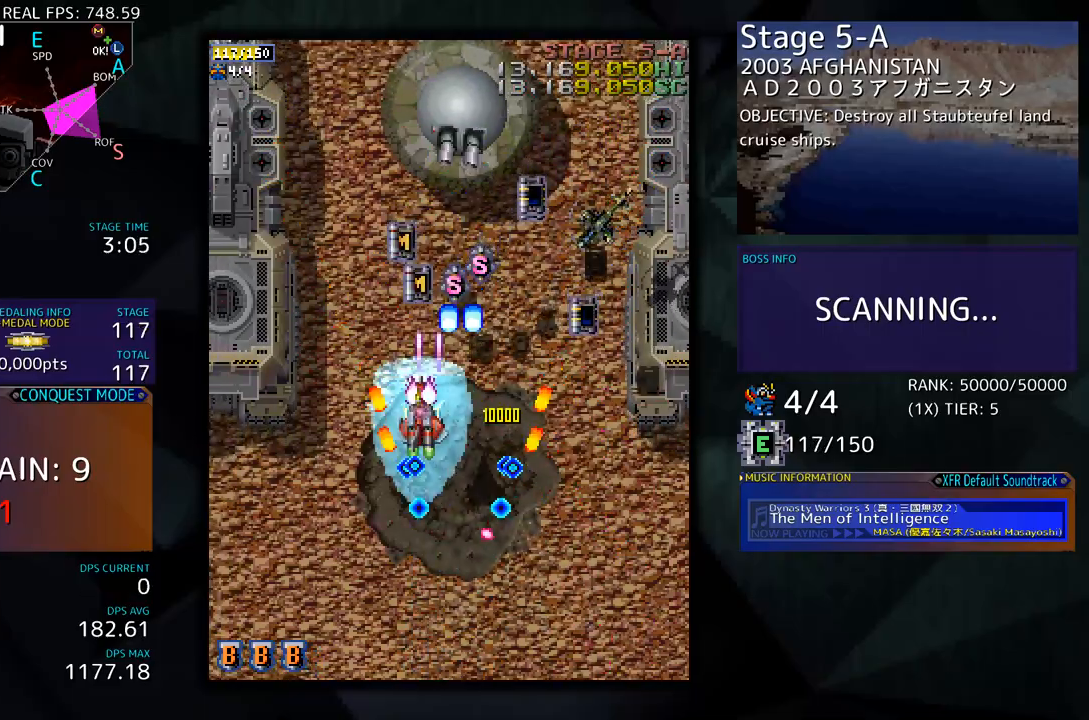
{"buttons": ["DPAD_RIGHT"], "events": [[33, "DPAD_RIGHT", "down"], [100, "DPAD_RIGHT", "up"], [117, "DPAD_LEFT", "down"], [301, "DPAD_LEFT", "up"], [351, "DPAD_RIGHT", "down"], [485, "DPAD_UP", "up"]]}
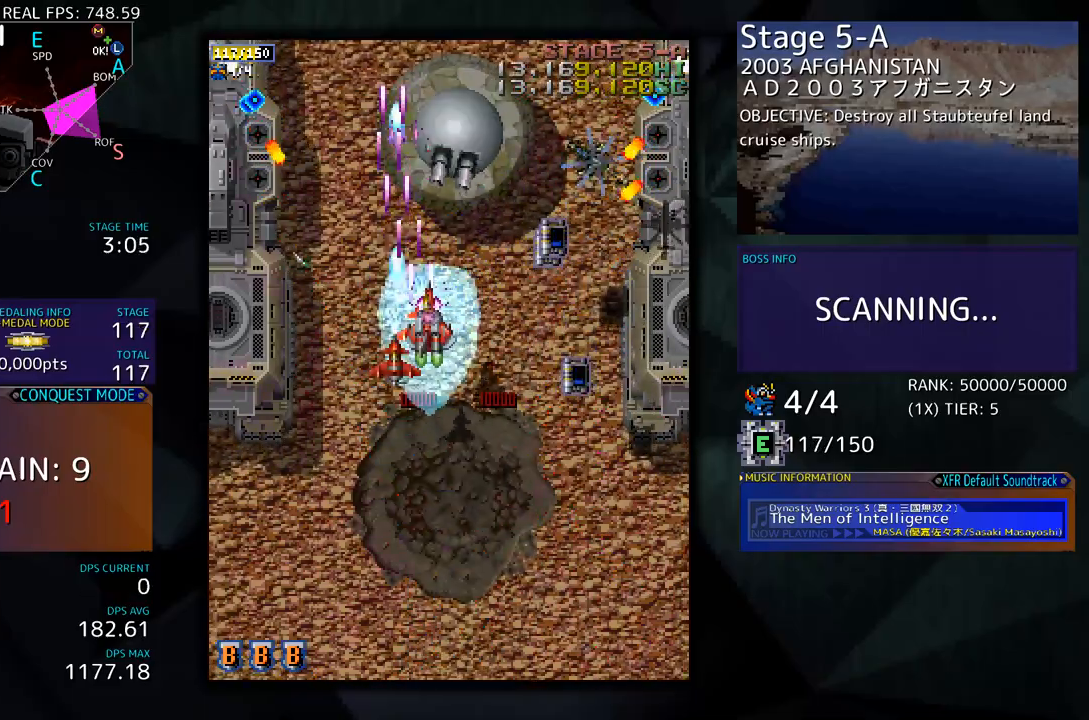
{"buttons": ["DPAD_DOWN", "DPAD_RIGHT"], "events": [[33, "DPAD_DOWN", "down"], [117, "DPAD_DOWN", "up"], [201, "DPAD_UP", "down"], [385, "DPAD_UP", "up"], [435, "DPAD_DOWN", "down"]]}
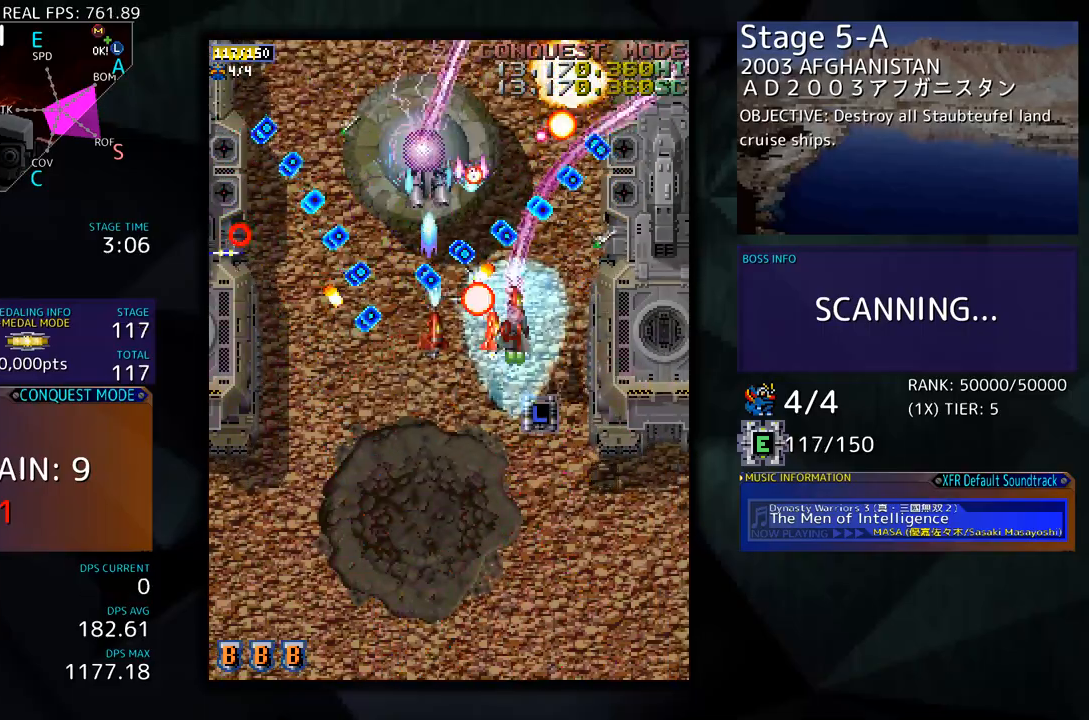
{"buttons": ["DPAD_DOWN", "DPAD_RIGHT"], "events": [[50, "DPAD_RIGHT", "up"], [401, "DPAD_RIGHT", "down"]]}
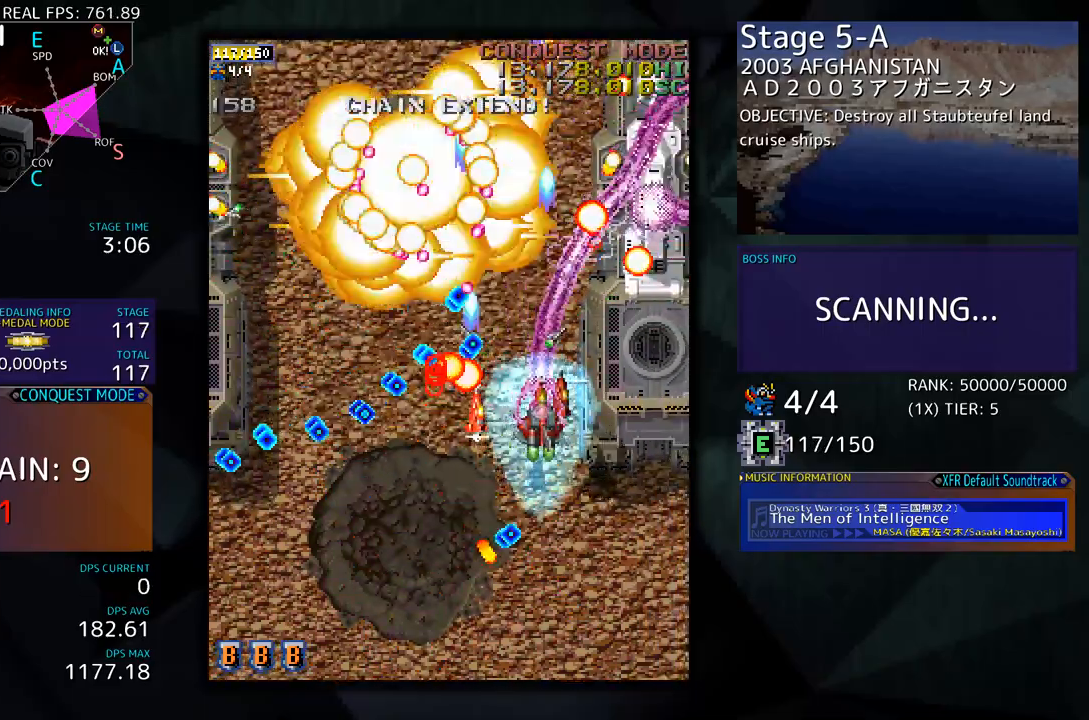
{"buttons": ["DPAD_DOWN", "DPAD_RIGHT"], "events": [[117, "DPAD_DOWN", "up"], [200, "DPAD_UP", "down"], [434, "DPAD_UP", "up"], [501, "DPAD_DOWN", "down"]]}
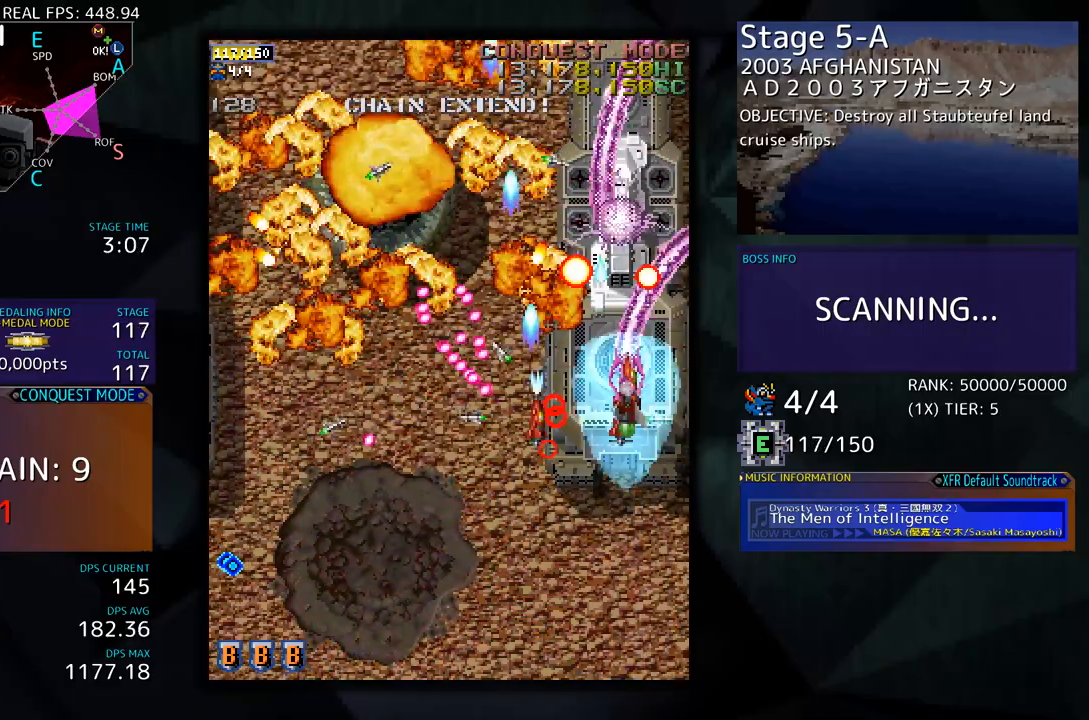
{"buttons": ["DPAD_DOWN"], "events": [[51, "DPAD_RIGHT", "up"], [84, "DPAD_DOWN", "up"], [134, "DPAD_DOWN", "down"], [218, "DPAD_DOWN", "up"], [285, "DPAD_DOWN", "down"], [368, "DPAD_DOWN", "up"], [435, "DPAD_DOWN", "down"]]}
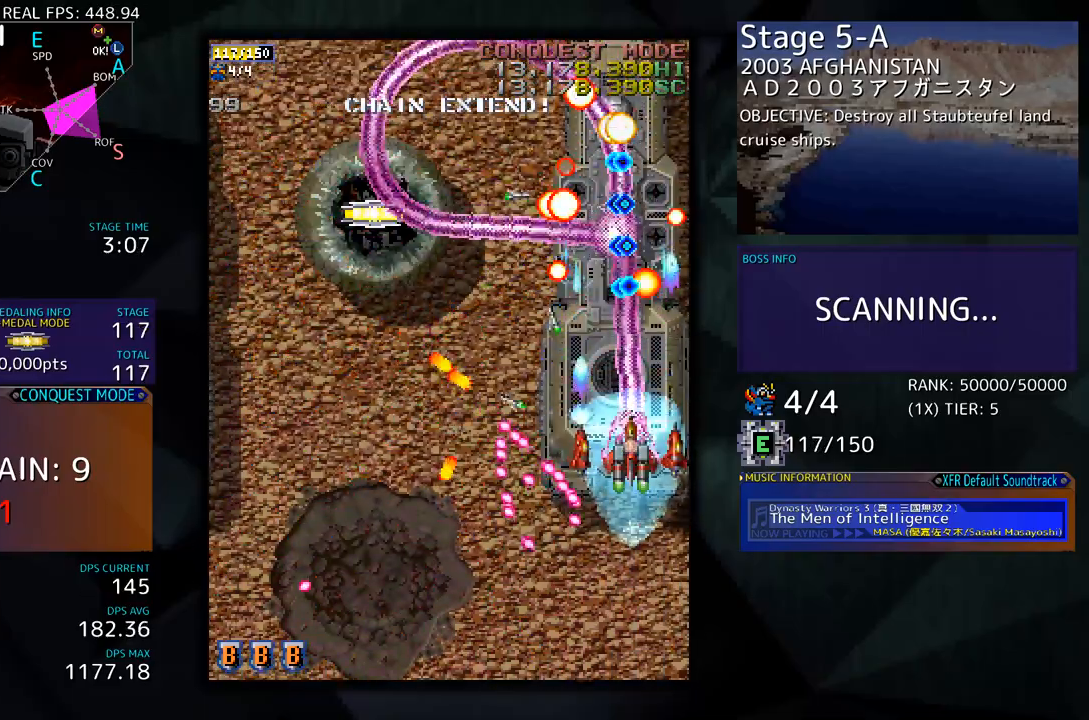
{"buttons": ["DPAD_DOWN", "DPAD_LEFT"], "events": [[83, "DPAD_LEFT", "down"], [184, "DPAD_DOWN", "up"], [234, "DPAD_DOWN", "down"]]}
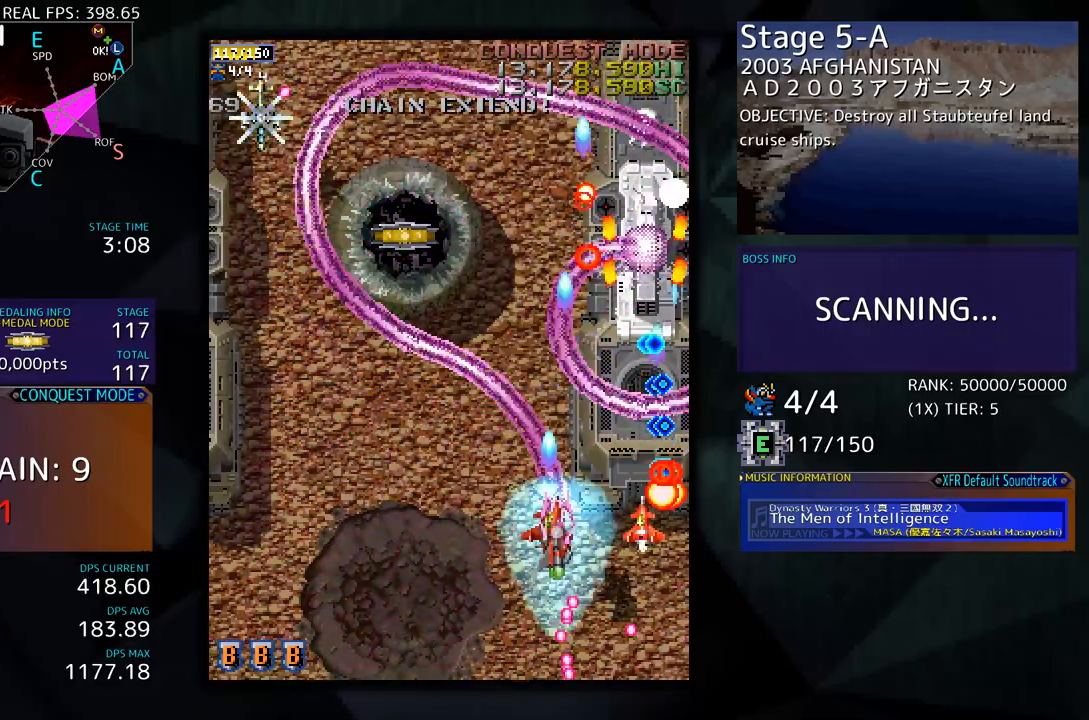
{"buttons": ["DPAD_LEFT"], "events": [[17, "DPAD_DOWN", "up"]]}
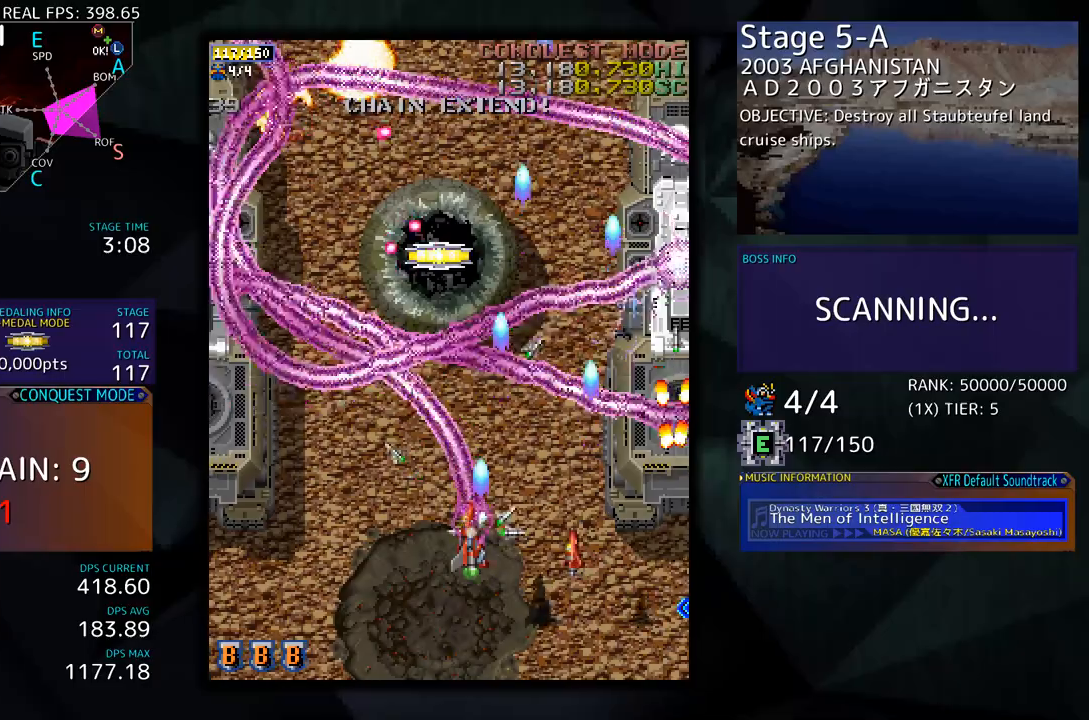
{"buttons": ["DPAD_DOWN"], "events": [[285, "DPAD_DOWN", "down"], [385, "DPAD_DOWN", "up"], [402, "DPAD_LEFT", "up"], [452, "DPAD_DOWN", "down"]]}
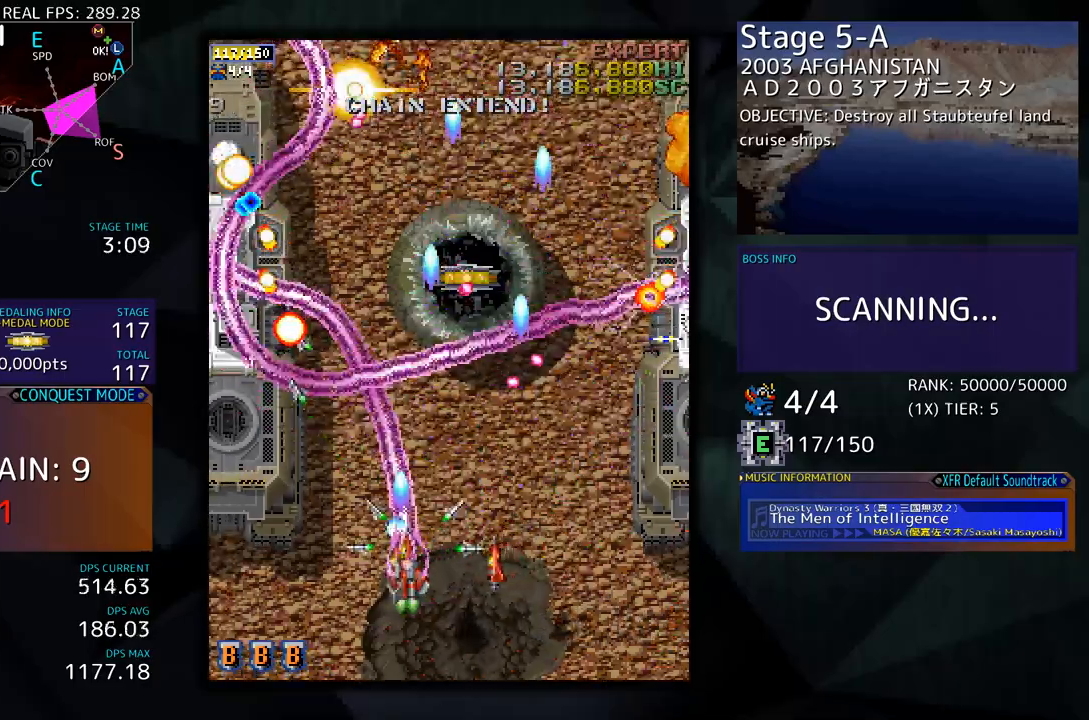
{"buttons": ["DPAD_LEFT"], "events": [[34, "DPAD_DOWN", "up"], [117, "DPAD_DOWN", "down"], [184, "DPAD_DOWN", "up"], [251, "DPAD_DOWN", "down"], [335, "DPAD_DOWN", "up"], [402, "DPAD_DOWN", "down"], [402, "DPAD_LEFT", "down"], [502, "DPAD_DOWN", "up"]]}
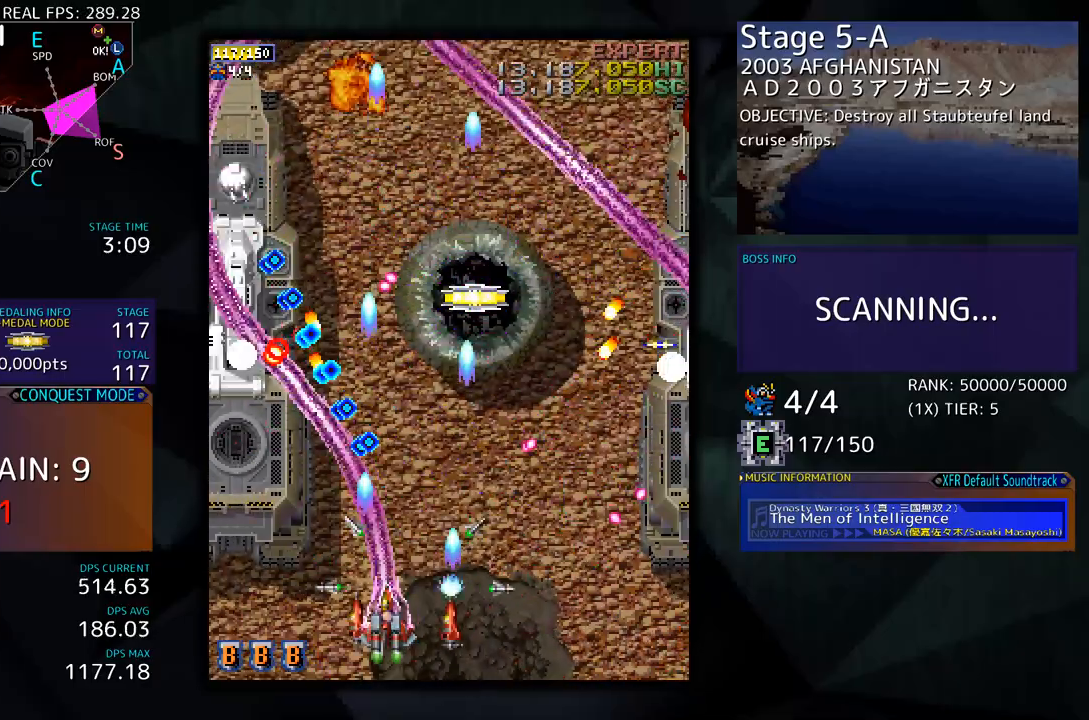
{"buttons": ["DPAD_UP", "DPAD_LEFT"], "events": [[84, "DPAD_UP", "down"]]}
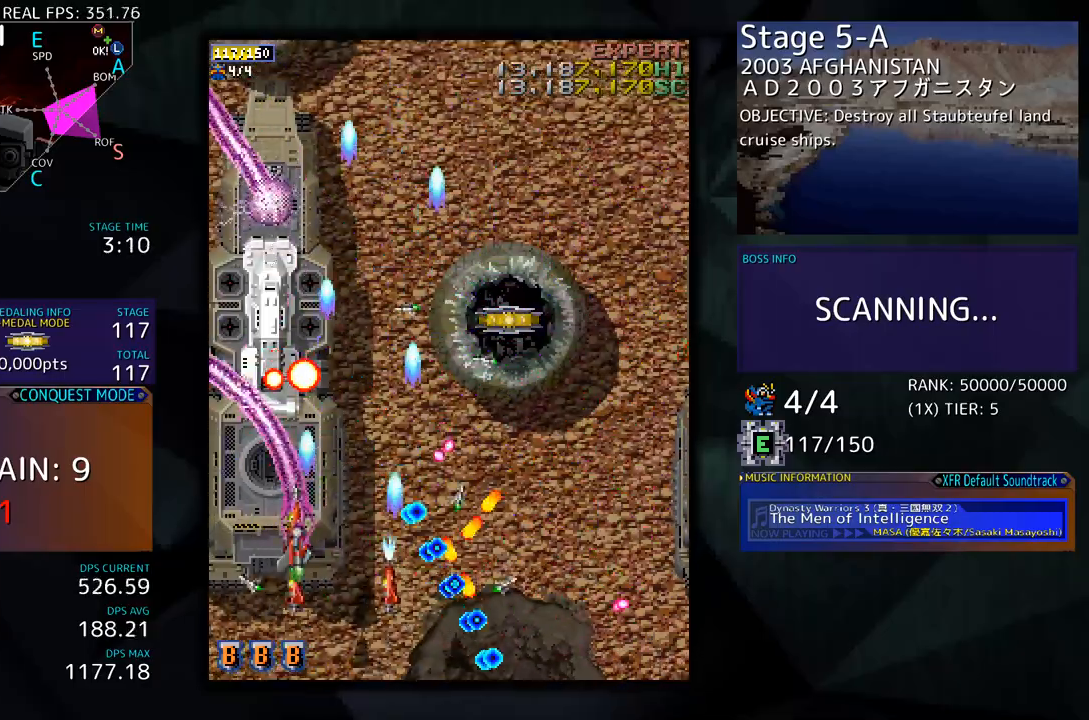
{"buttons": ["DPAD_DOWN"], "events": [[184, "DPAD_UP", "up"], [201, "DPAD_DOWN", "down"], [284, "DPAD_LEFT", "up"]]}
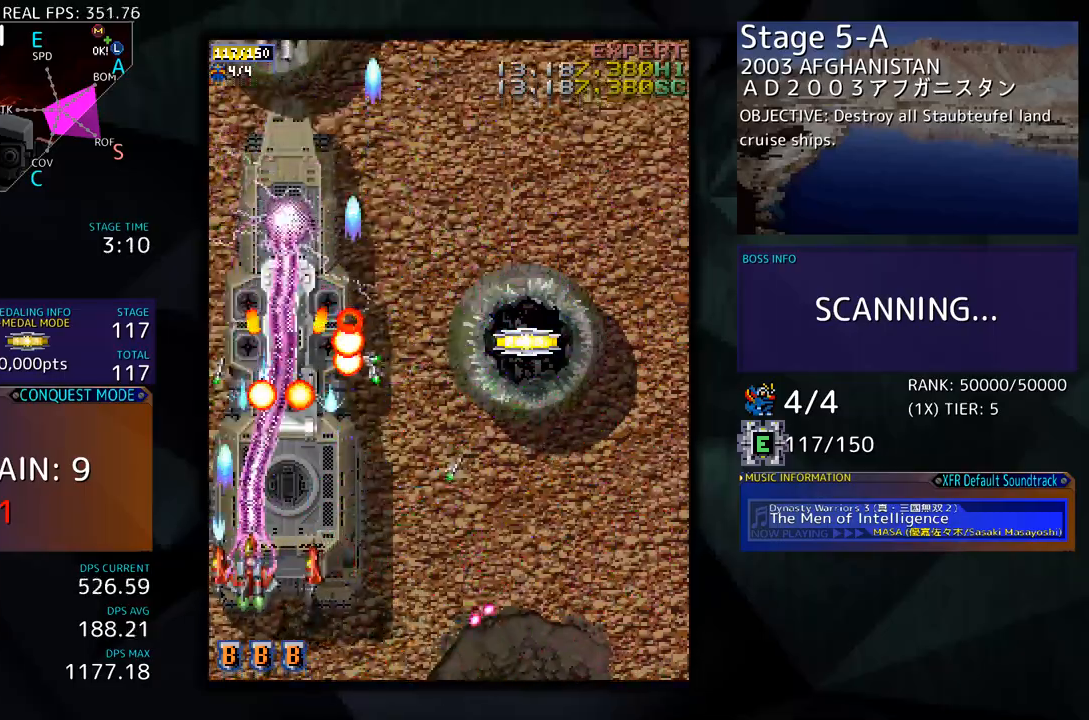
{"buttons": ["DPAD_UP", "DPAD_RIGHT"], "events": [[17, "DPAD_RIGHT", "down"], [217, "DPAD_DOWN", "up"], [301, "DPAD_UP", "down"]]}
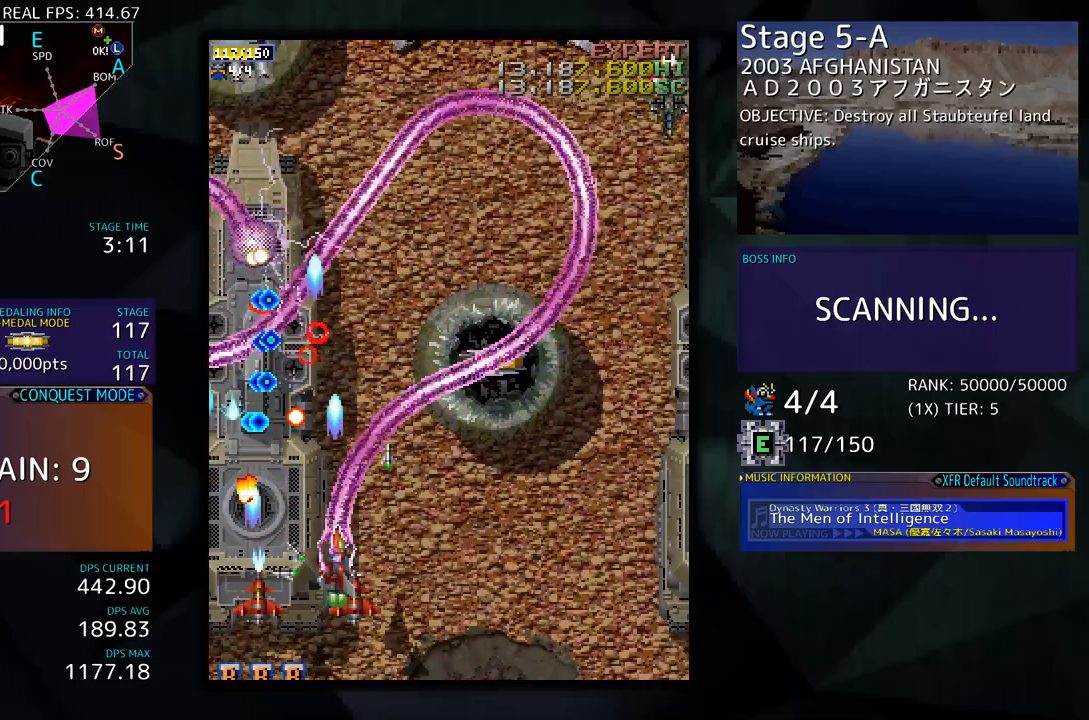
{"buttons": ["DPAD_DOWN", "DPAD_RIGHT"], "events": [[368, "DPAD_UP", "up"], [435, "DPAD_DOWN", "down"]]}
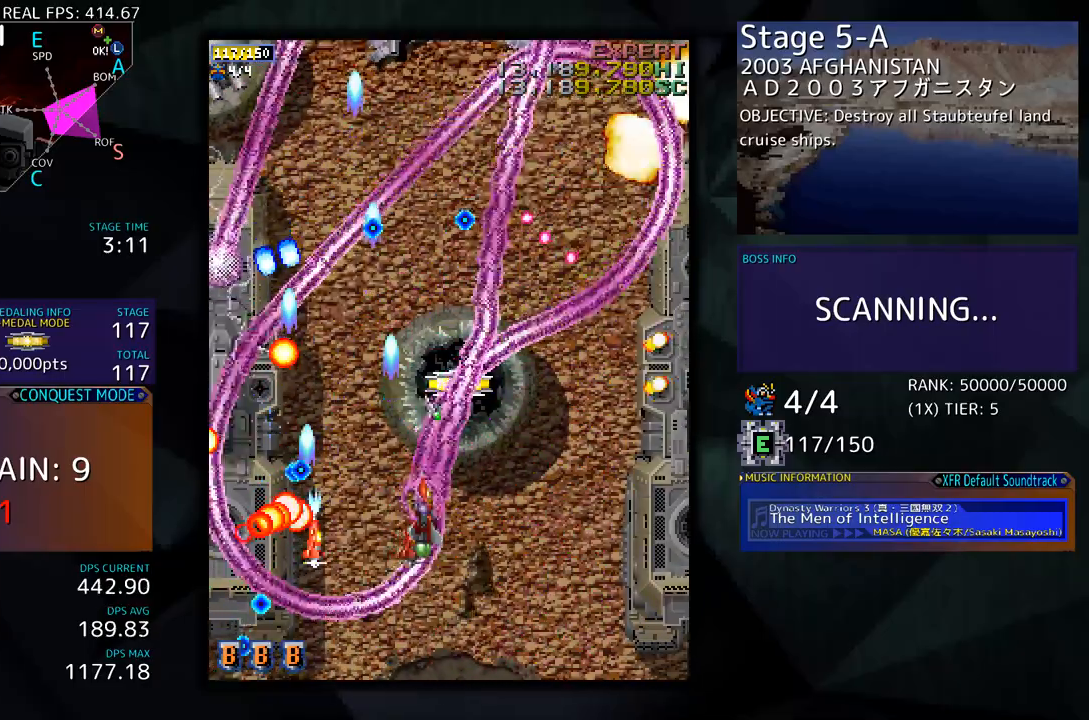
{"buttons": ["DPAD_RIGHT"], "events": [[100, "DPAD_DOWN", "up"], [217, "DPAD_DOWN", "down"], [434, "DPAD_DOWN", "up"]]}
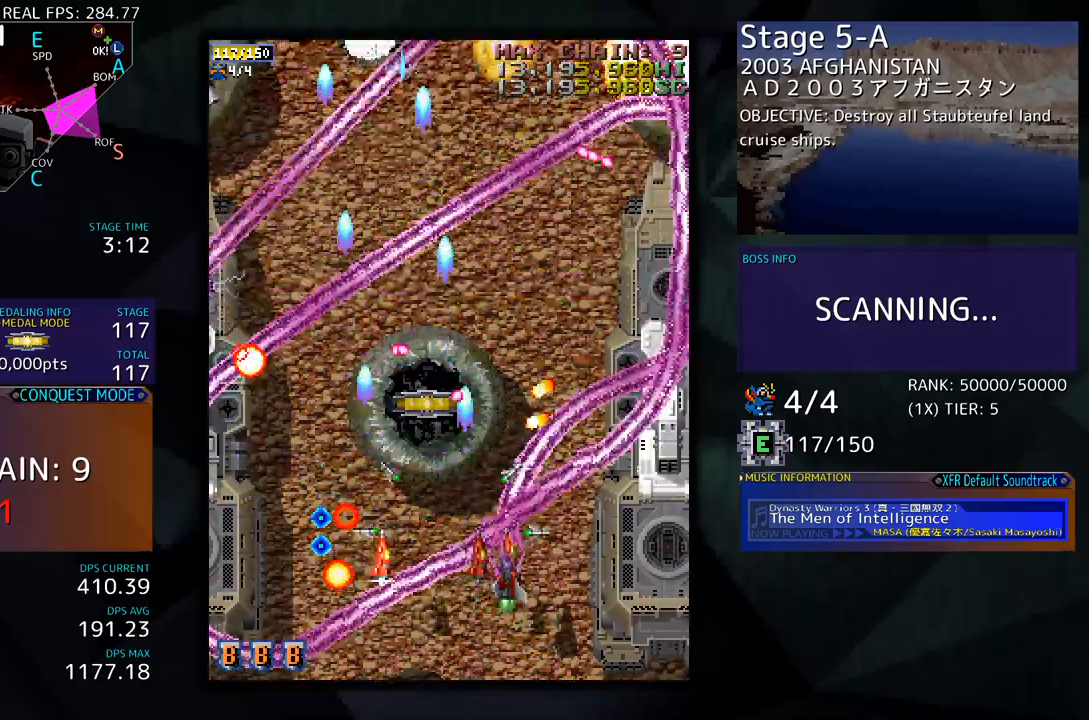
{"buttons": ["DPAD_UP"], "events": [[50, "DPAD_DOWN", "down"], [117, "DPAD_RIGHT", "up"], [167, "DPAD_RIGHT", "down"], [200, "DPAD_DOWN", "up"], [451, "DPAD_UP", "down"], [485, "DPAD_RIGHT", "up"]]}
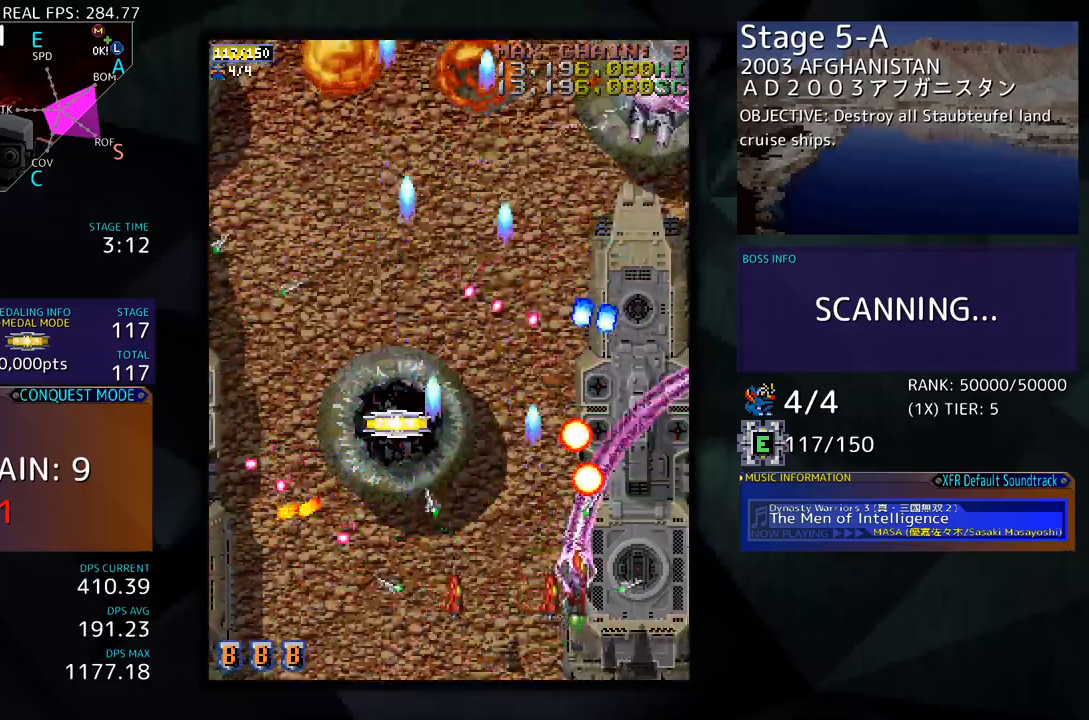
{"buttons": ["DPAD_UP", "DPAD_RIGHT"], "events": [[83, "DPAD_RIGHT", "down"], [117, "DPAD_UP", "up"], [250, "DPAD_UP", "down"]]}
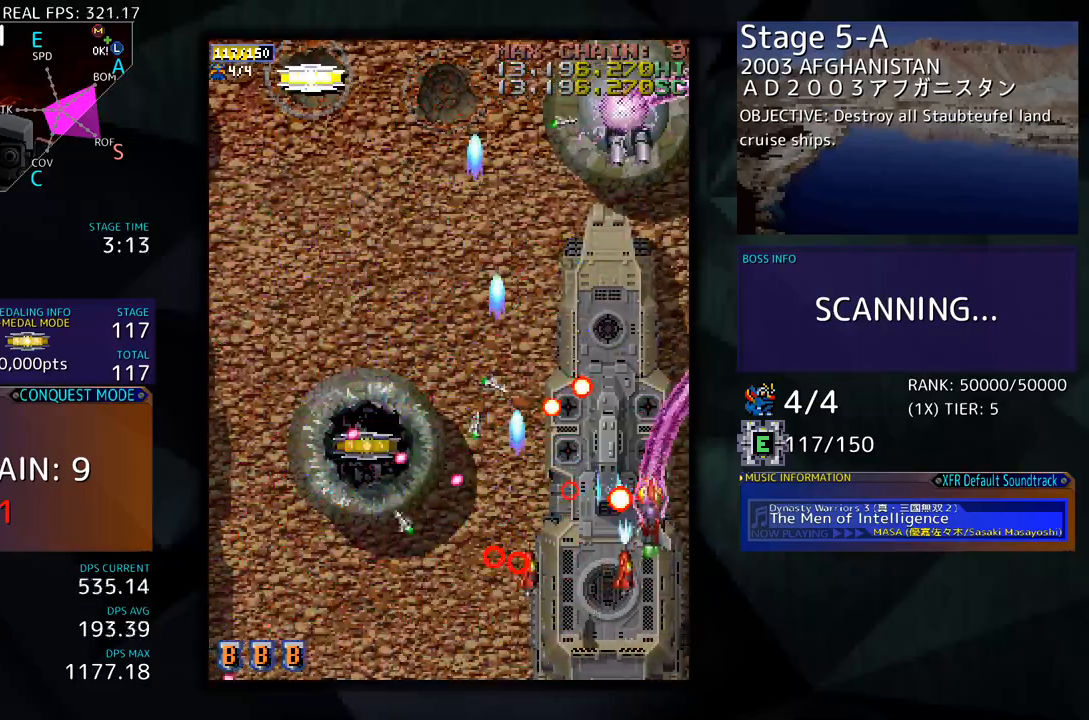
{"buttons": ["DPAD_DOWN", "DPAD_LEFT"], "events": [[51, "DPAD_RIGHT", "up"], [118, "DPAD_LEFT", "down"], [268, "DPAD_LEFT", "up"], [368, "DPAD_LEFT", "down"], [452, "DPAD_UP", "up"], [486, "DPAD_DOWN", "down"]]}
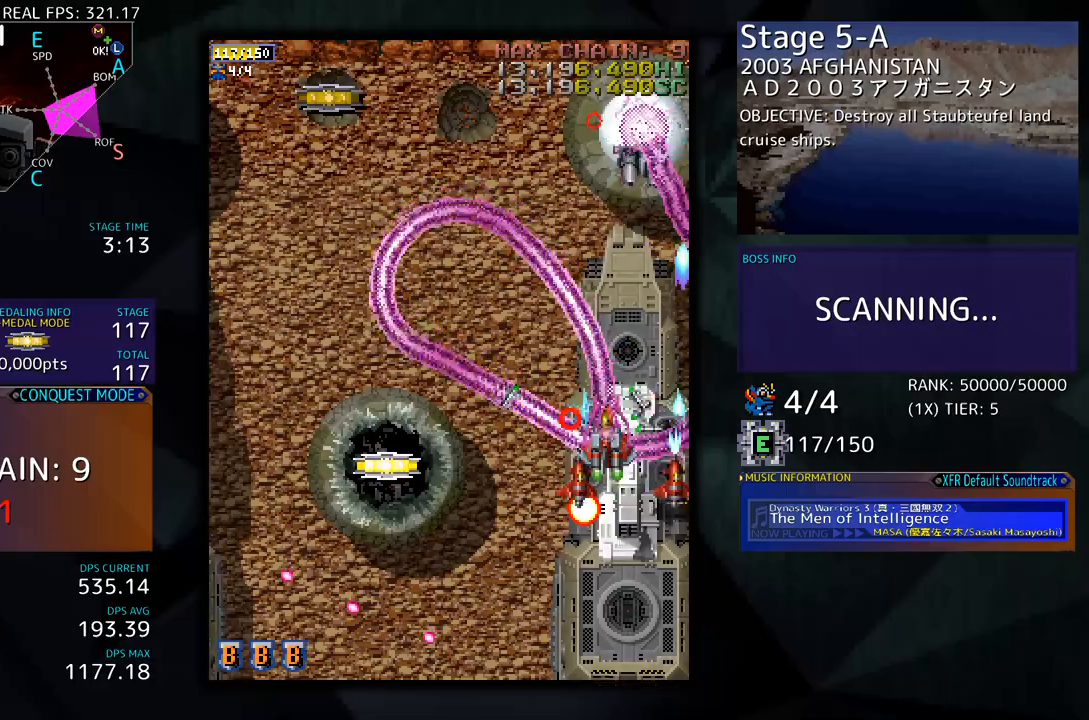
{"buttons": ["DPAD_DOWN", "DPAD_LEFT"], "events": [[50, "DPAD_LEFT", "up"], [101, "DPAD_RIGHT", "down"], [151, "DPAD_RIGHT", "up"], [201, "DPAD_LEFT", "down"]]}
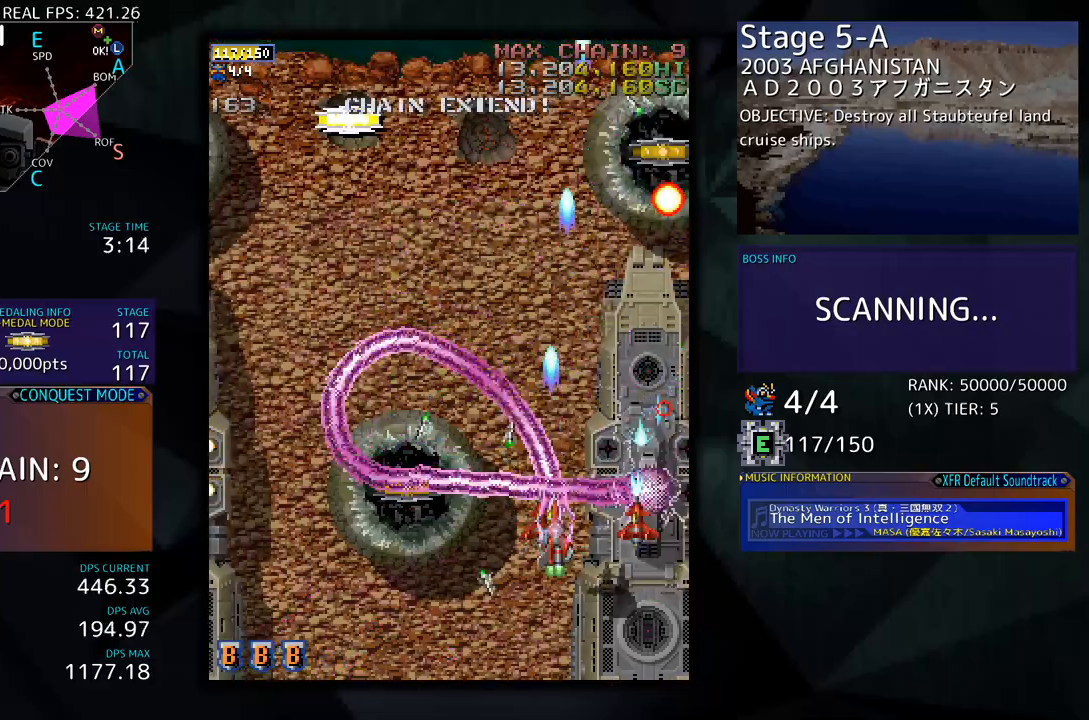
{"buttons": ["DPAD_LEFT"], "events": [[84, "DPAD_DOWN", "up"], [268, "DPAD_UP", "down"], [418, "DPAD_UP", "up"]]}
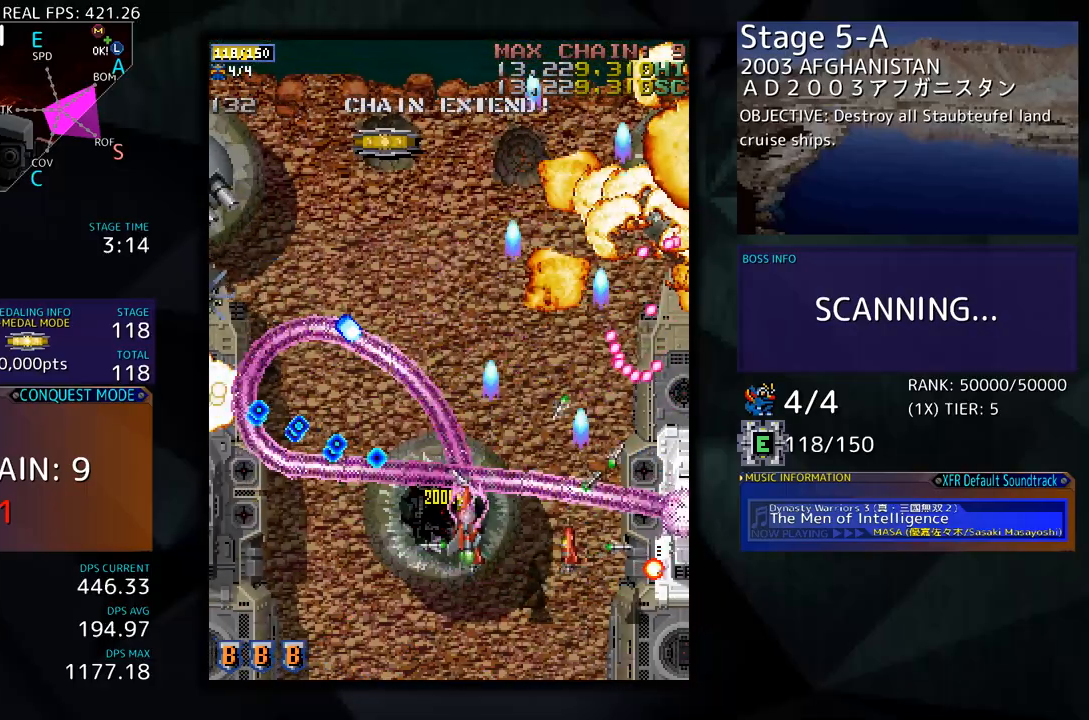
{"buttons": ["DPAD_DOWN", "DPAD_LEFT"], "events": [[17, "DPAD_DOWN", "down"]]}
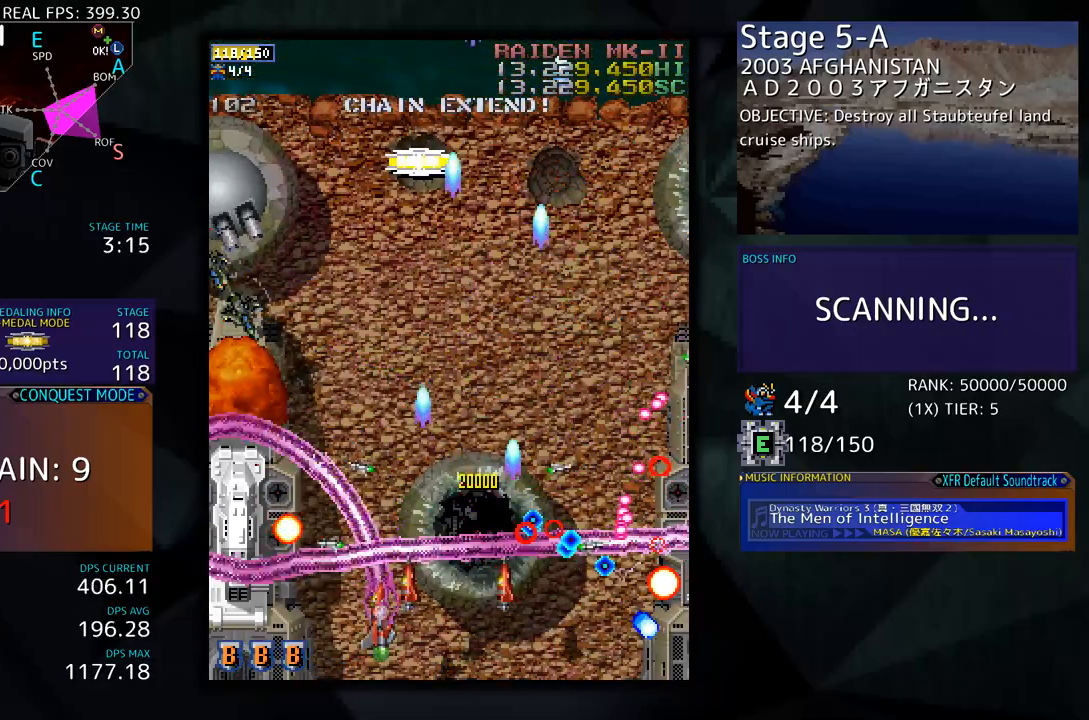
{"buttons": ["DPAD_LEFT"], "events": [[301, "DPAD_DOWN", "up"]]}
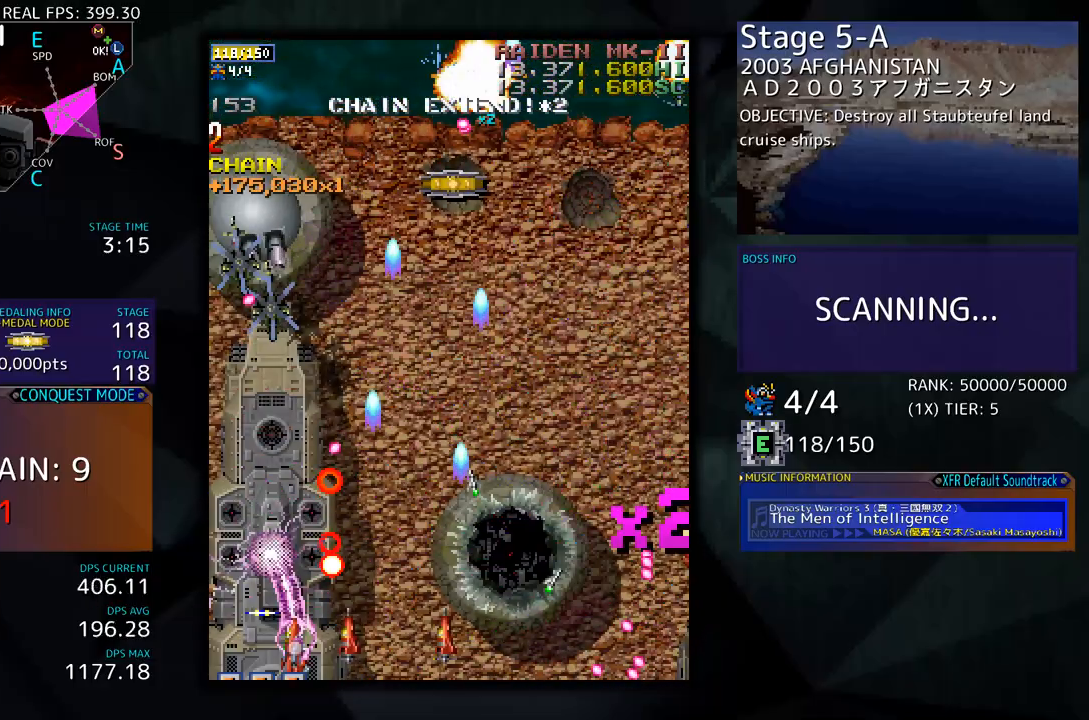
{"buttons": ["DPAD_DOWN", "DPAD_RIGHT"], "events": [[17, "DPAD_UP", "down"], [334, "DPAD_LEFT", "up"], [368, "DPAD_RIGHT", "down"], [368, "DPAD_UP", "up"], [385, "DPAD_DOWN", "down"]]}
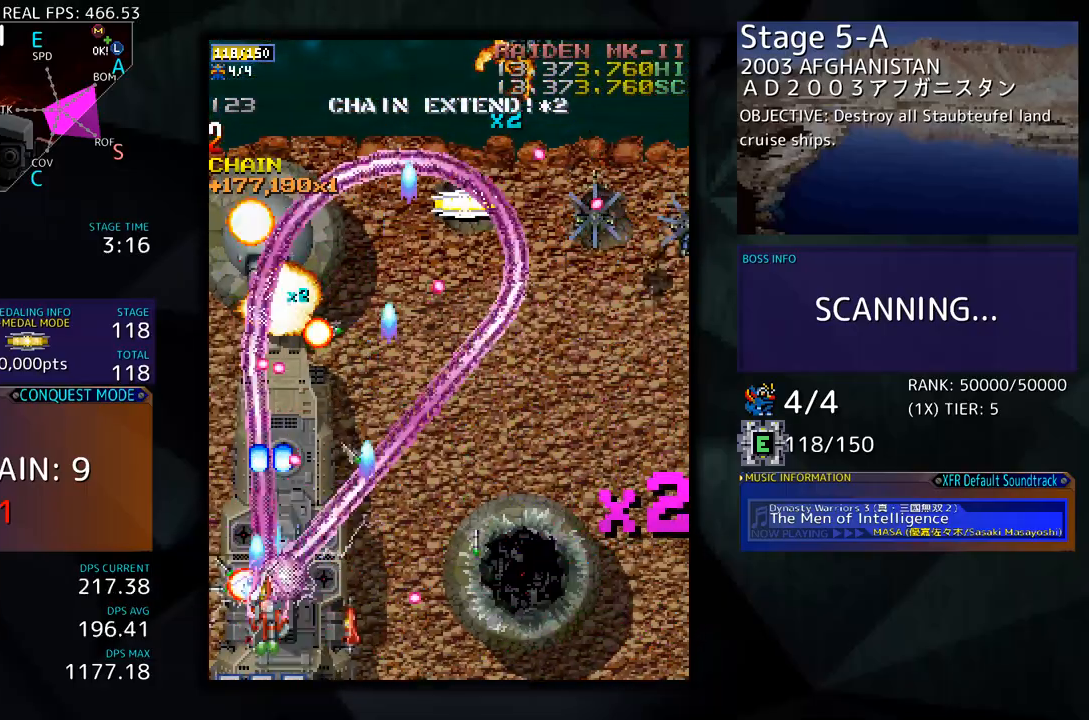
{"buttons": ["DPAD_UP", "DPAD_LEFT"], "events": [[368, "DPAD_DOWN", "up"], [435, "DPAD_UP", "down"], [451, "DPAD_RIGHT", "up"], [468, "DPAD_LEFT", "down"]]}
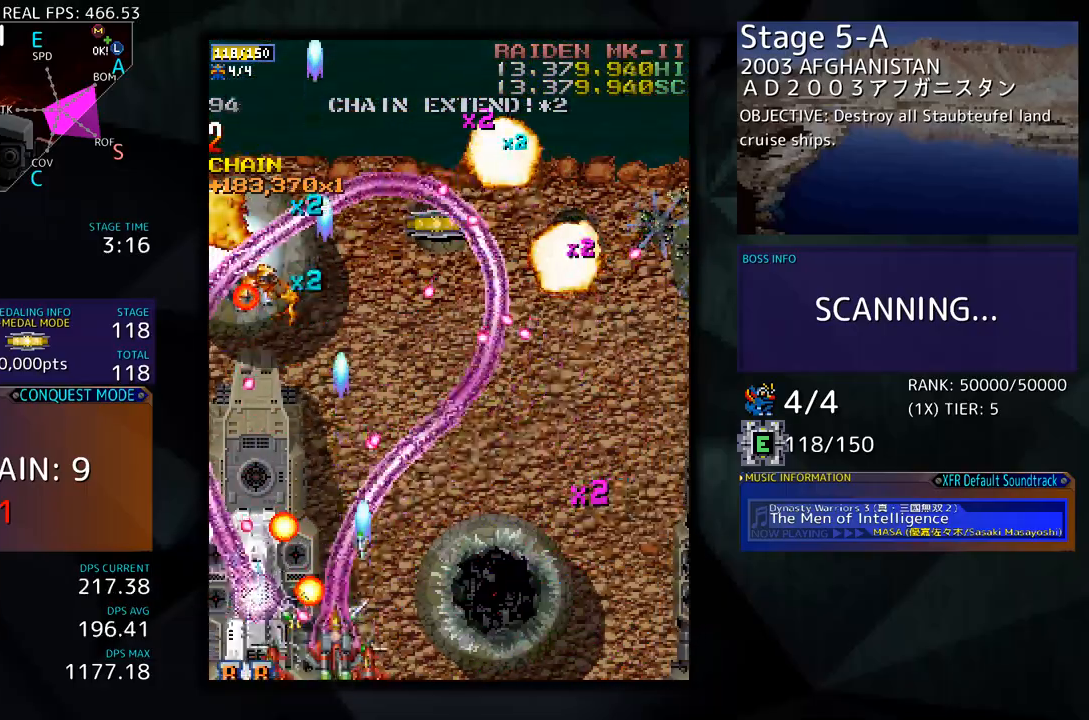
{"buttons": ["DPAD_LEFT"], "events": [[83, "DPAD_LEFT", "up"], [83, "DPAD_UP", "up"], [100, "DPAD_DOWN", "down"], [100, "DPAD_RIGHT", "down"], [267, "DPAD_RIGHT", "up"], [284, "DPAD_DOWN", "up"], [284, "DPAD_LEFT", "down"], [301, "DPAD_UP", "down"], [318, "DPAD_UP", "up"]]}